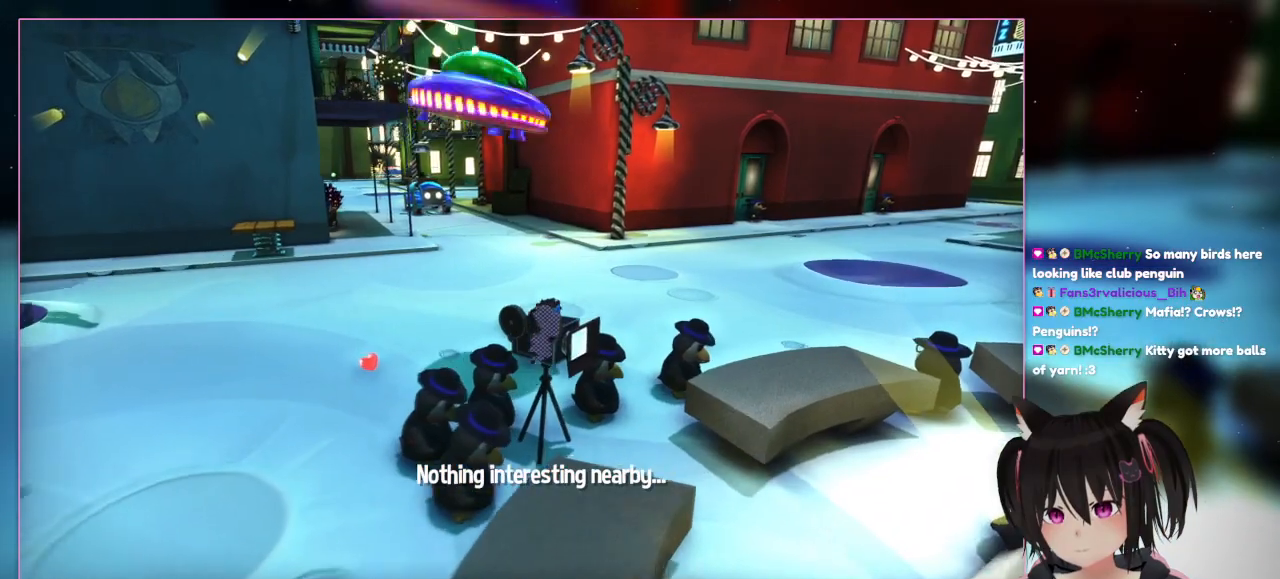
Gameplay with a controller (Nintendo layout); each line is a JSON object with the inputs held at the frame after it (dt_ms = milliseconds from this image to that frame). "events" lists button and stick changes between this image and that frame as [ms after this image, input, new state], when the widget could be followed in between. Not read: L3 R3.
{"dt_ms": 500, "buttons": ["DPAD_DOWN"], "left_stick": "up-right", "right_stick": "center", "events": [[67, "left_stick", "right"], [267, "left_stick", "up-right"], [350, "L1", "down"], [417, "L1", "up"]]}
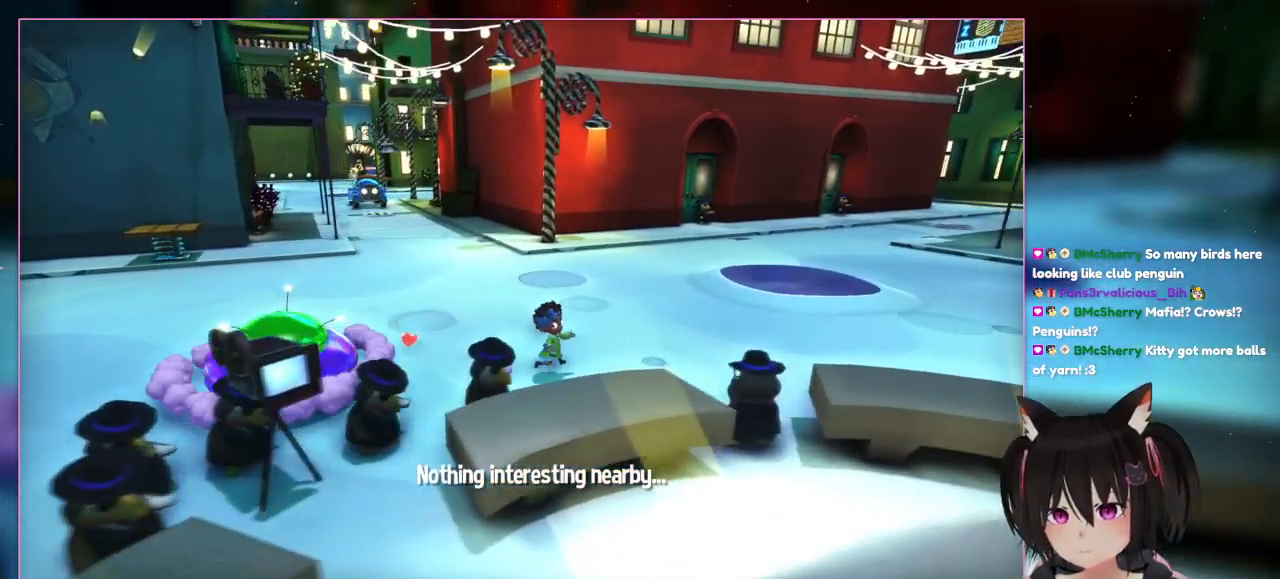
{"dt_ms": 500, "buttons": [], "left_stick": "right", "right_stick": "center", "events": [[167, "left_stick", "right"], [367, "DPAD_DOWN", "up"]]}
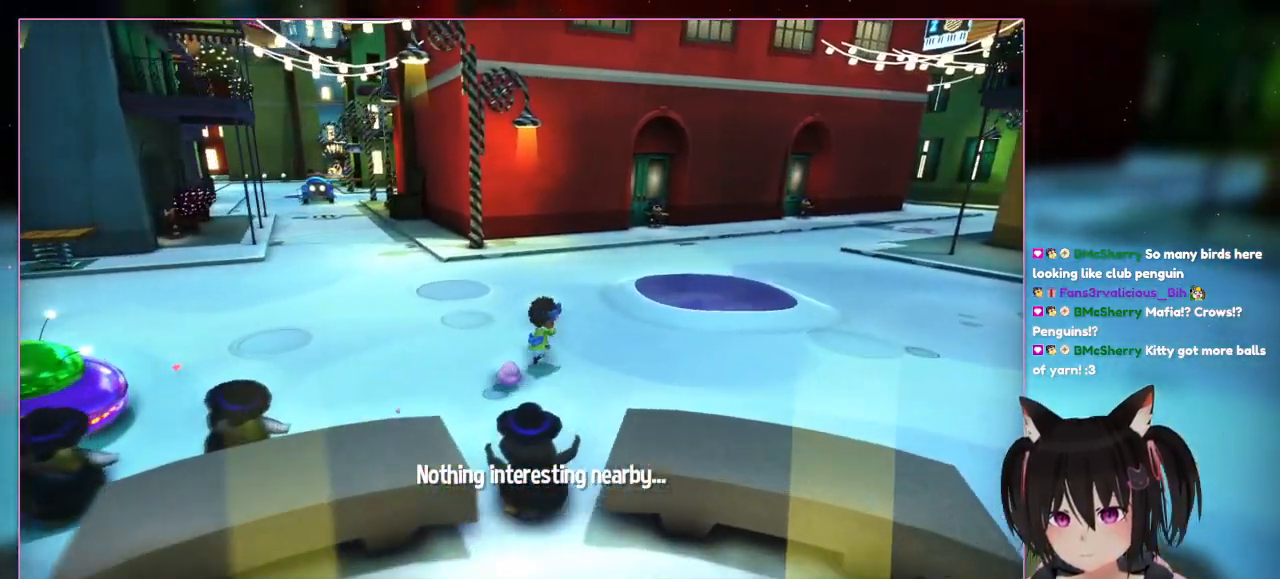
{"dt_ms": 1000, "buttons": ["L2"], "left_stick": "up-left", "right_stick": "center"}
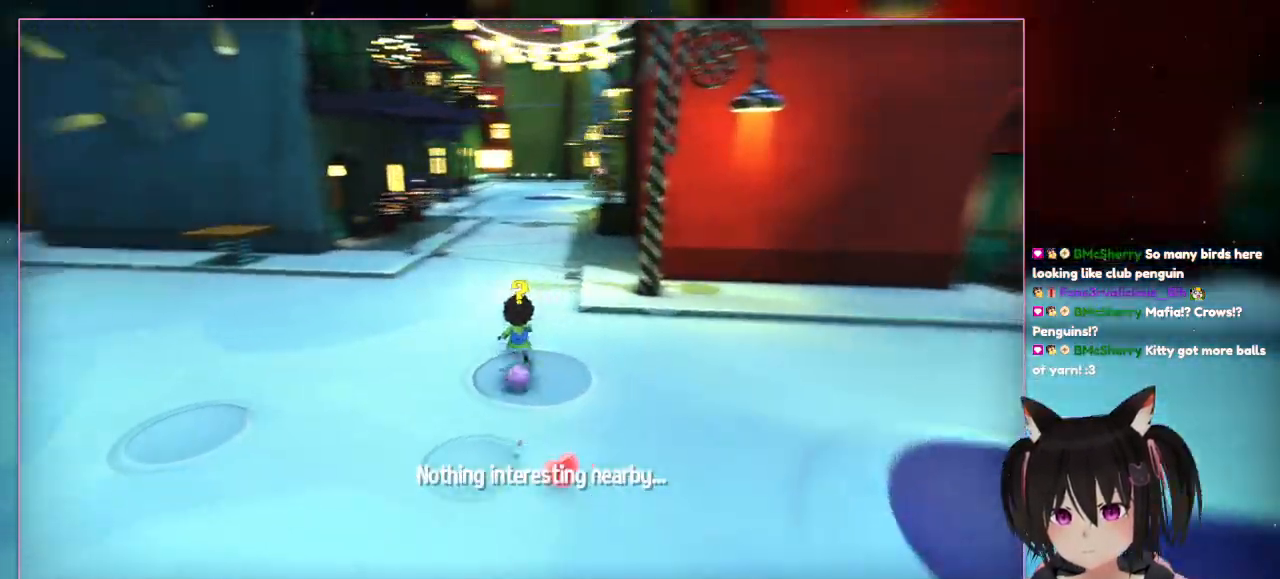
{"dt_ms": 500, "buttons": ["L2"], "left_stick": "up-left", "right_stick": "left", "events": [[267, "right_stick", "left"]]}
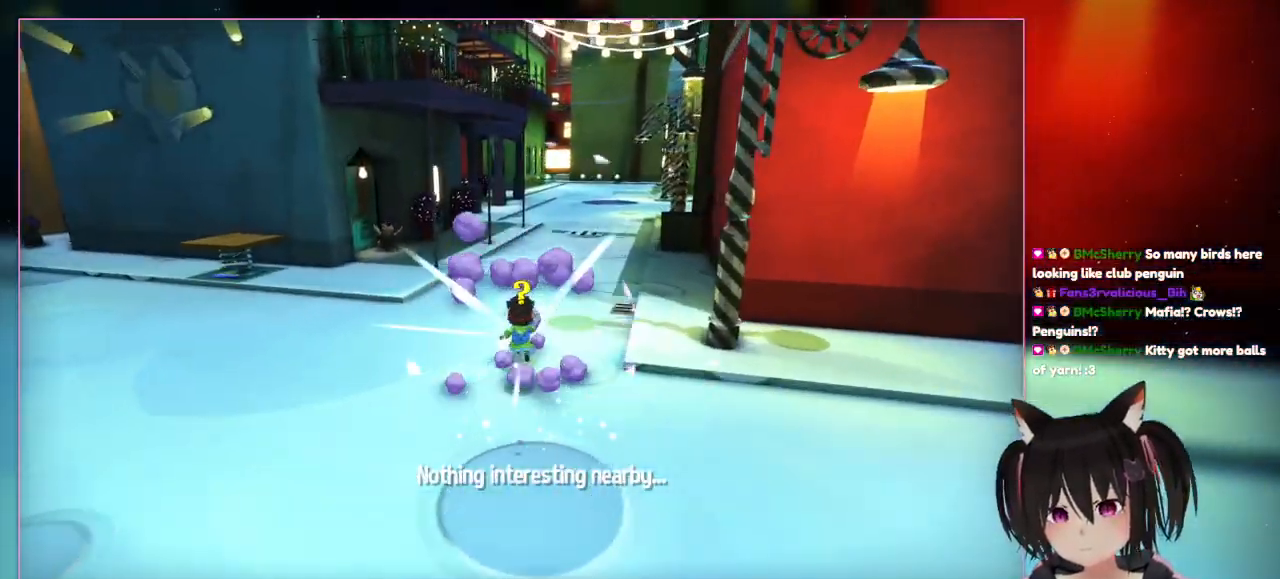
{"dt_ms": 500, "buttons": [], "left_stick": "up", "right_stick": "center", "events": [[167, "L2", "up"], [167, "left_stick", "up"], [167, "right_stick", "center"]]}
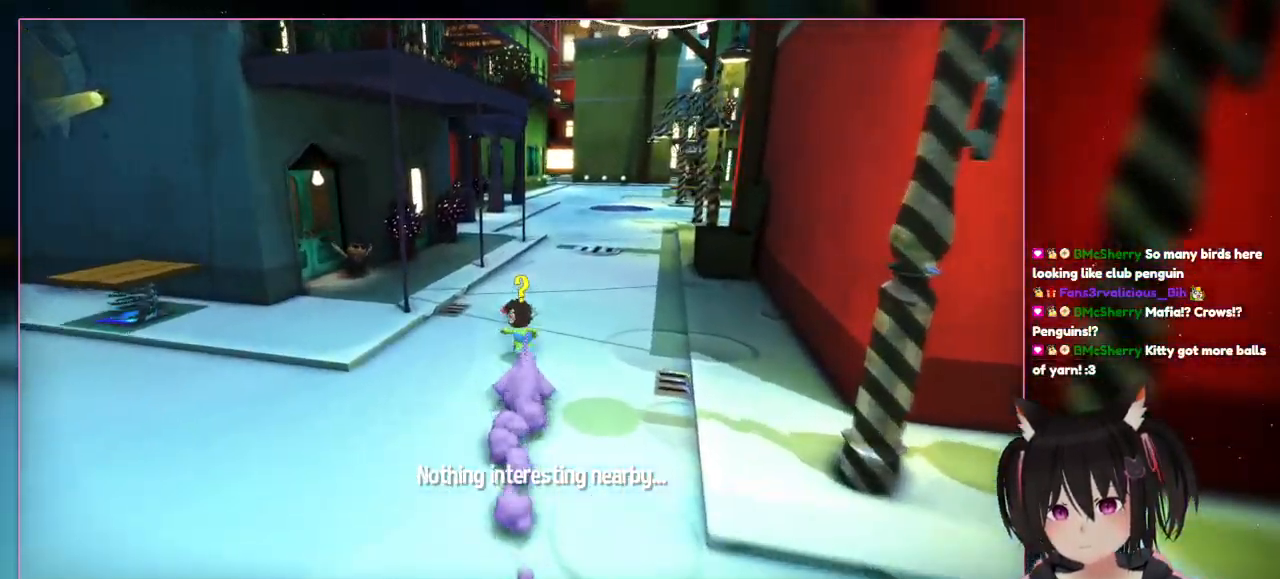
{"dt_ms": 500, "buttons": ["L2"], "left_stick": "up", "right_stick": "center"}
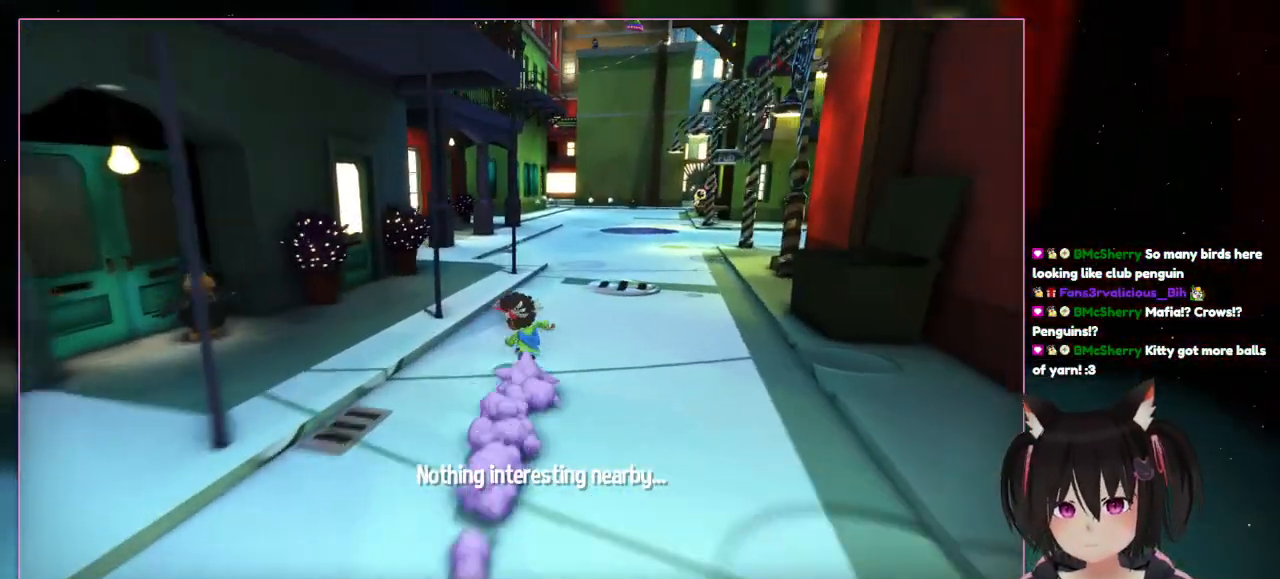
{"dt_ms": 500, "buttons": ["L2"], "left_stick": "up", "right_stick": "center", "events": []}
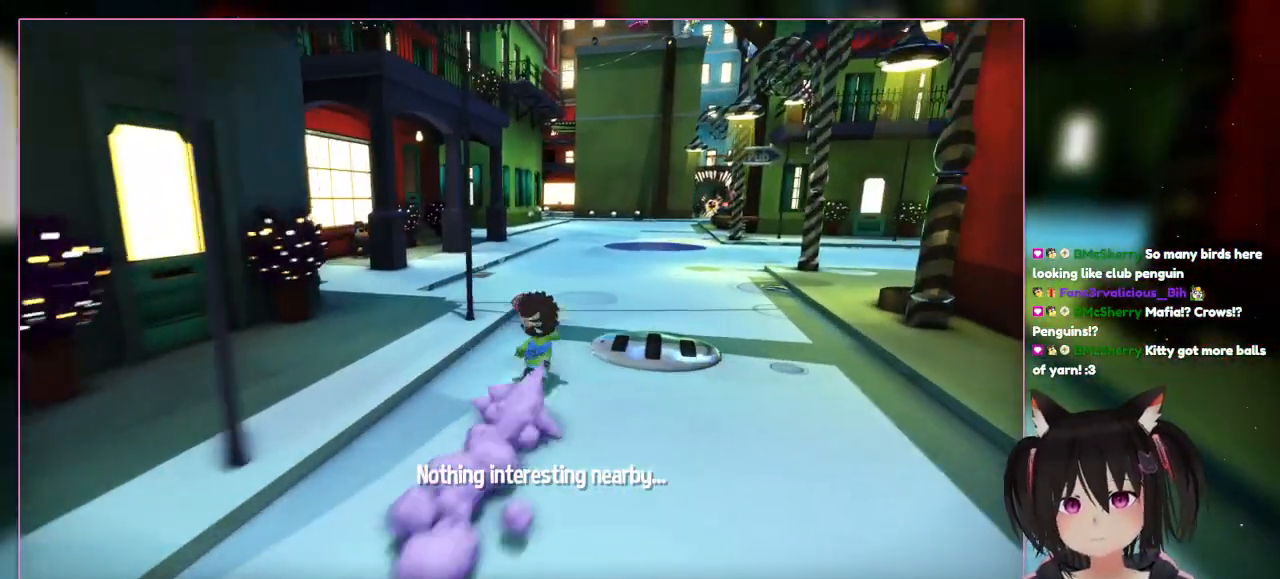
{"dt_ms": 500, "buttons": ["L2"], "left_stick": "up", "right_stick": "center", "events": []}
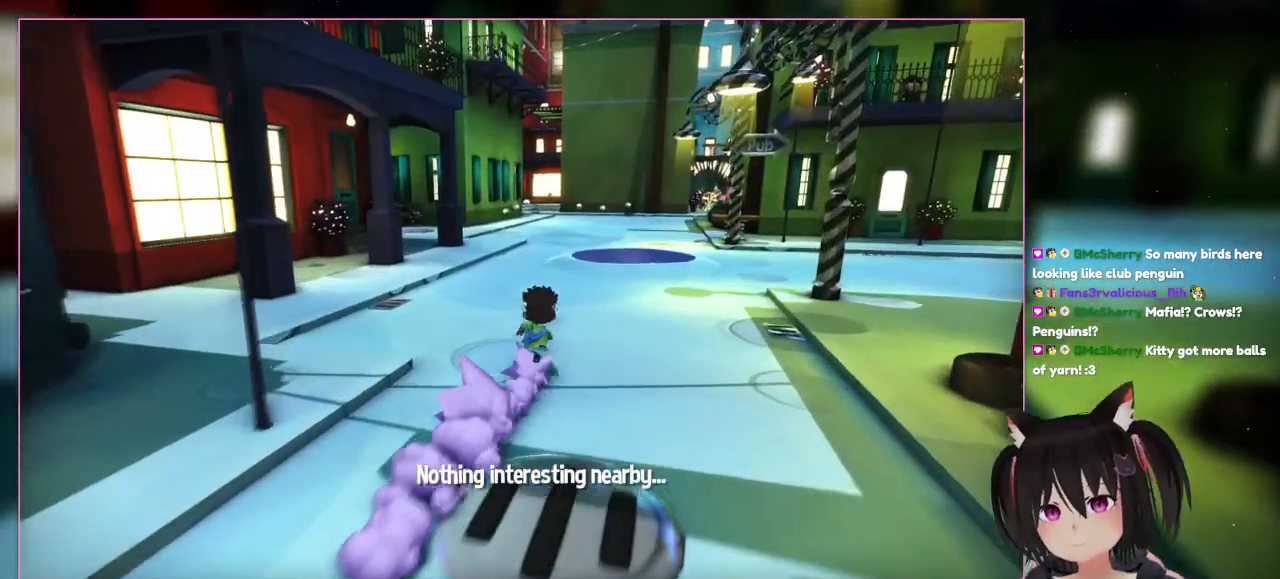
{"dt_ms": 500, "buttons": ["L2"], "left_stick": "up", "right_stick": "center", "events": []}
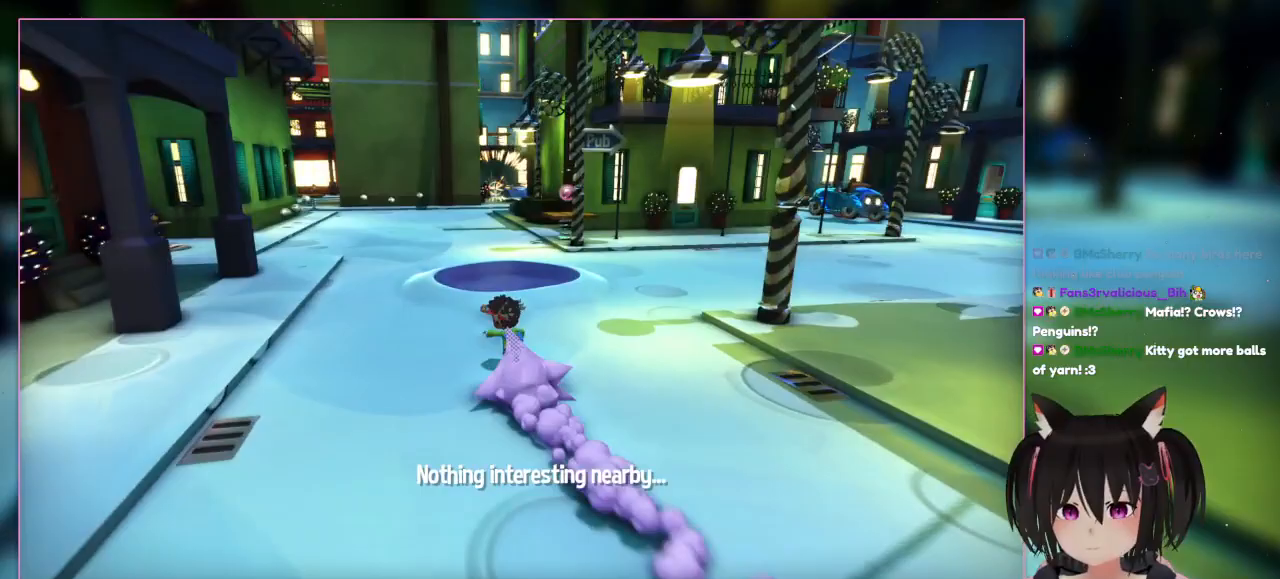
{"dt_ms": 500, "buttons": ["L2"], "left_stick": "up", "right_stick": "right", "events": [[267, "right_stick", "down-right"], [467, "right_stick", "right"]]}
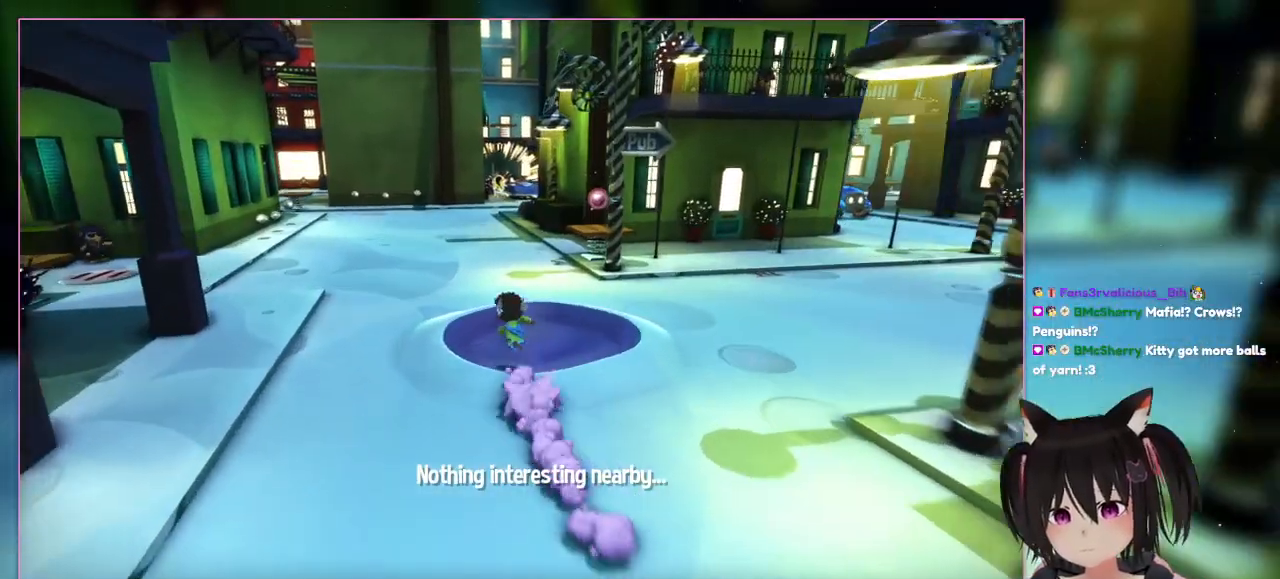
{"dt_ms": 500, "buttons": ["L2"], "left_stick": "up", "right_stick": "center", "events": [[167, "right_stick", "center"]]}
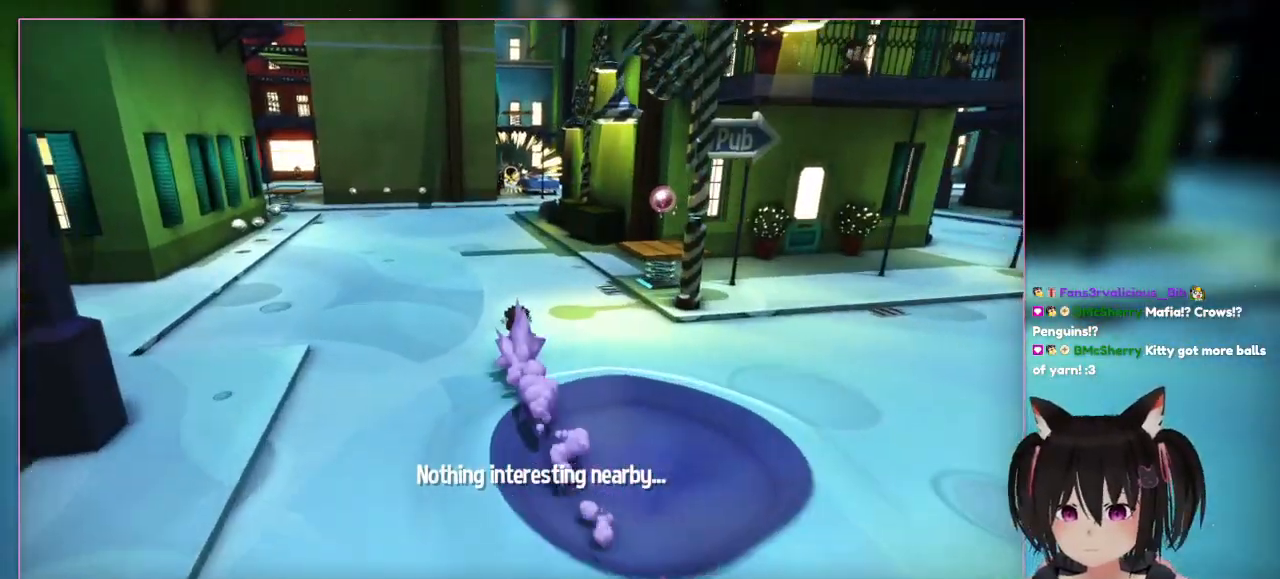
{"dt_ms": 500, "buttons": ["L2"], "left_stick": "up", "right_stick": "center", "events": []}
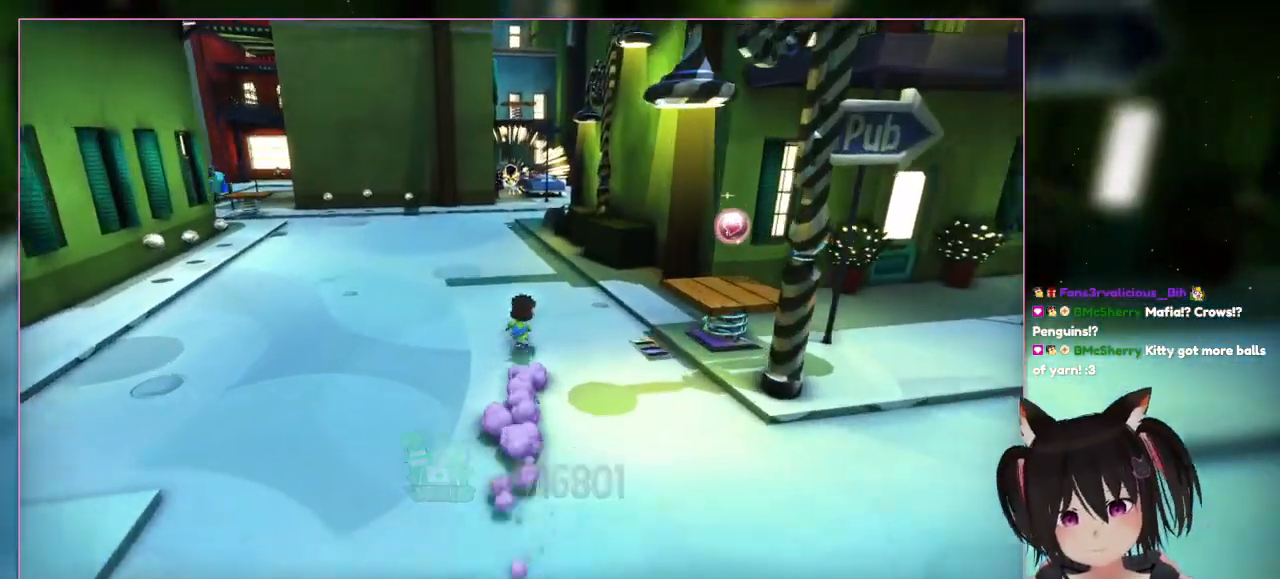
{"dt_ms": 500, "buttons": ["L2"], "left_stick": "up", "right_stick": "center"}
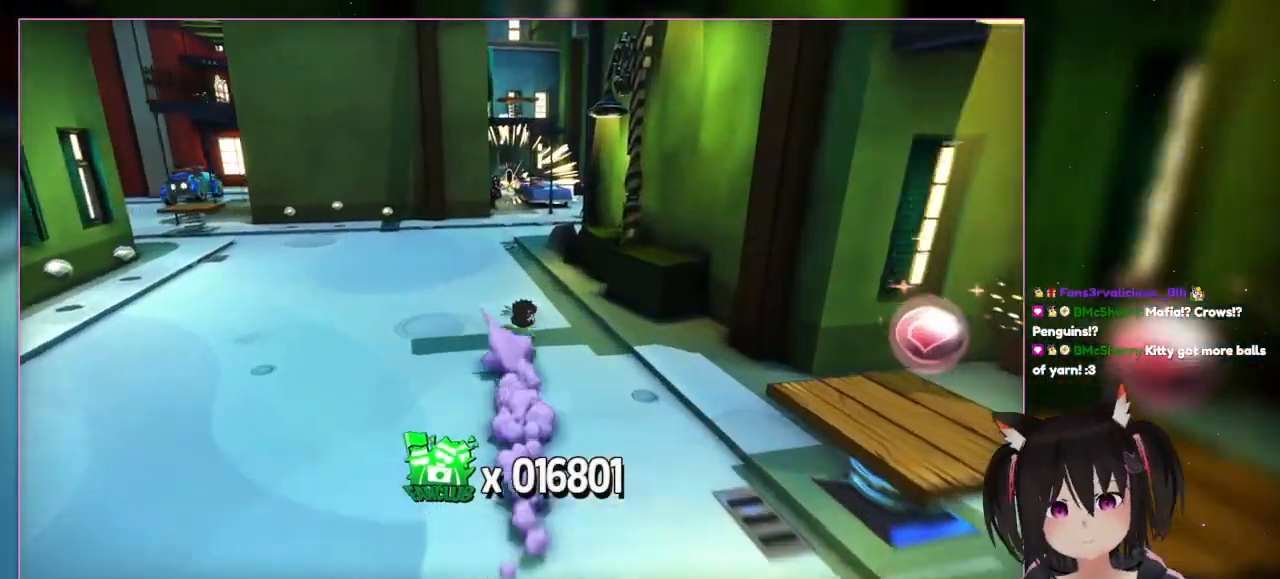
{"dt_ms": 500, "buttons": ["L2"], "left_stick": "up", "right_stick": "center", "events": []}
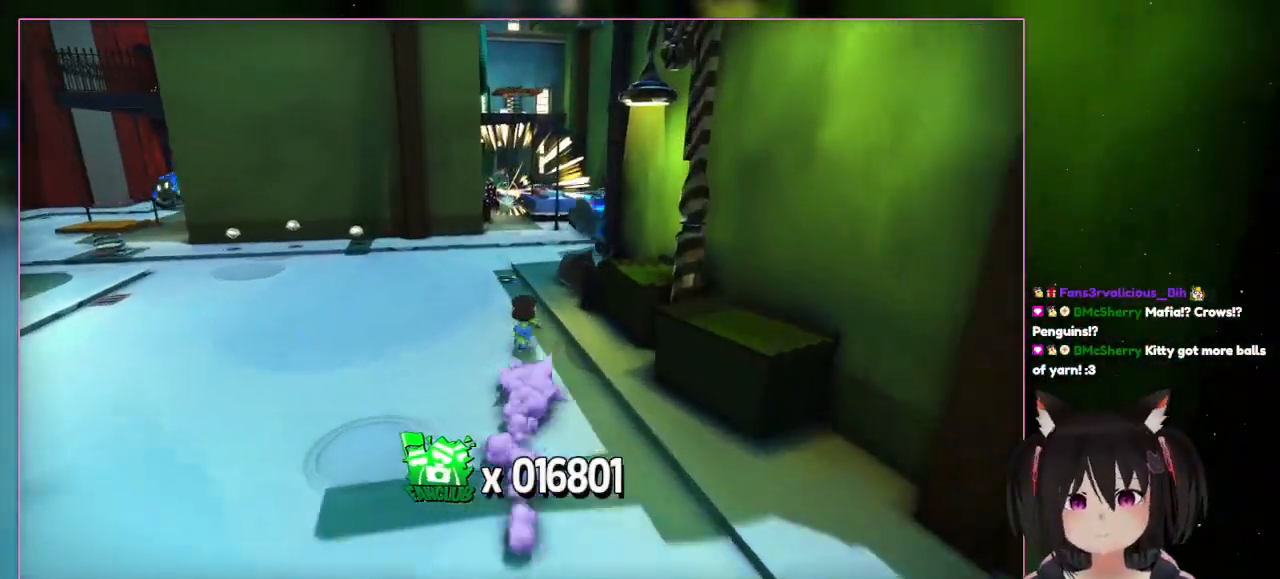
{"dt_ms": 500, "buttons": ["L2"], "left_stick": "up", "right_stick": "center", "events": []}
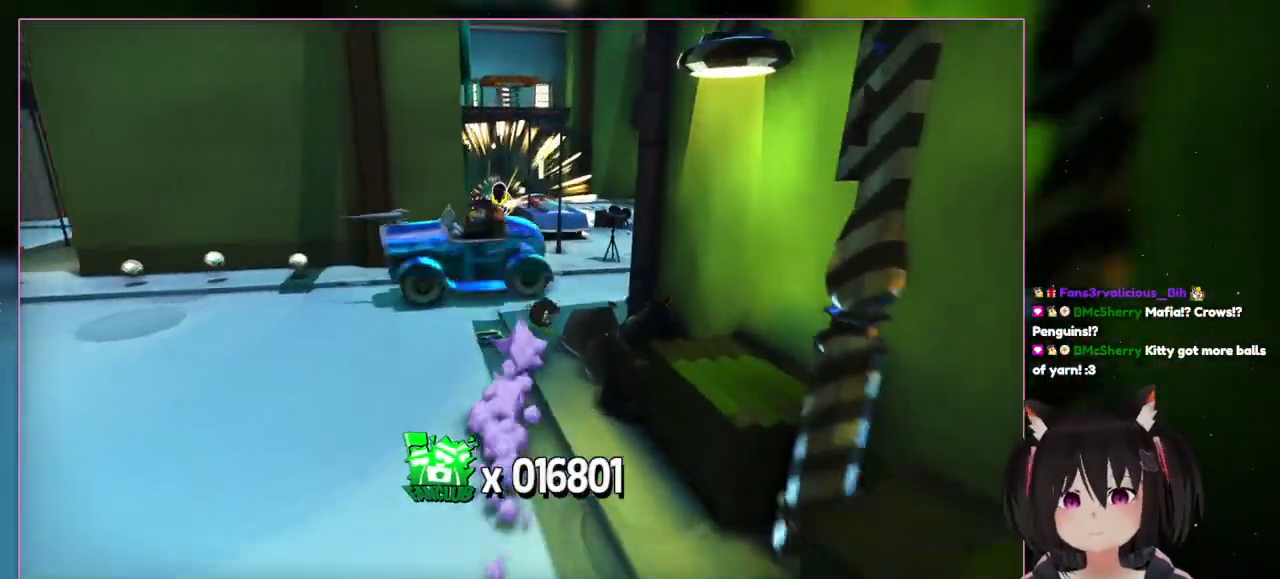
{"dt_ms": 500, "buttons": ["L2"], "left_stick": "up", "right_stick": "center", "events": []}
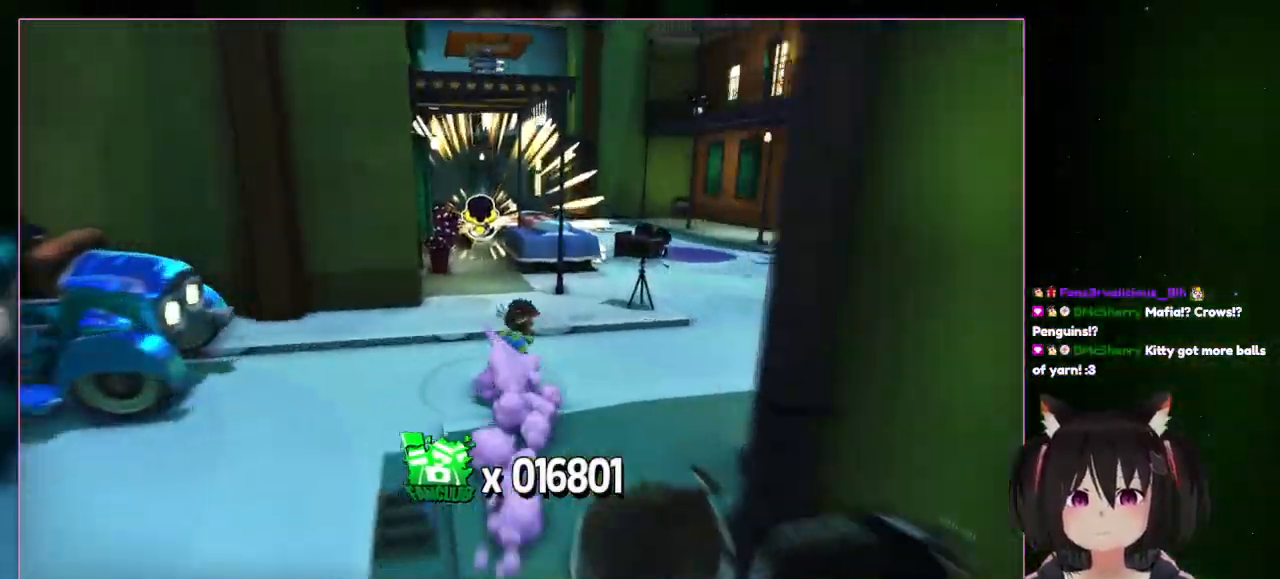
{"dt_ms": 500, "buttons": ["L2"], "left_stick": "up", "right_stick": "center", "events": []}
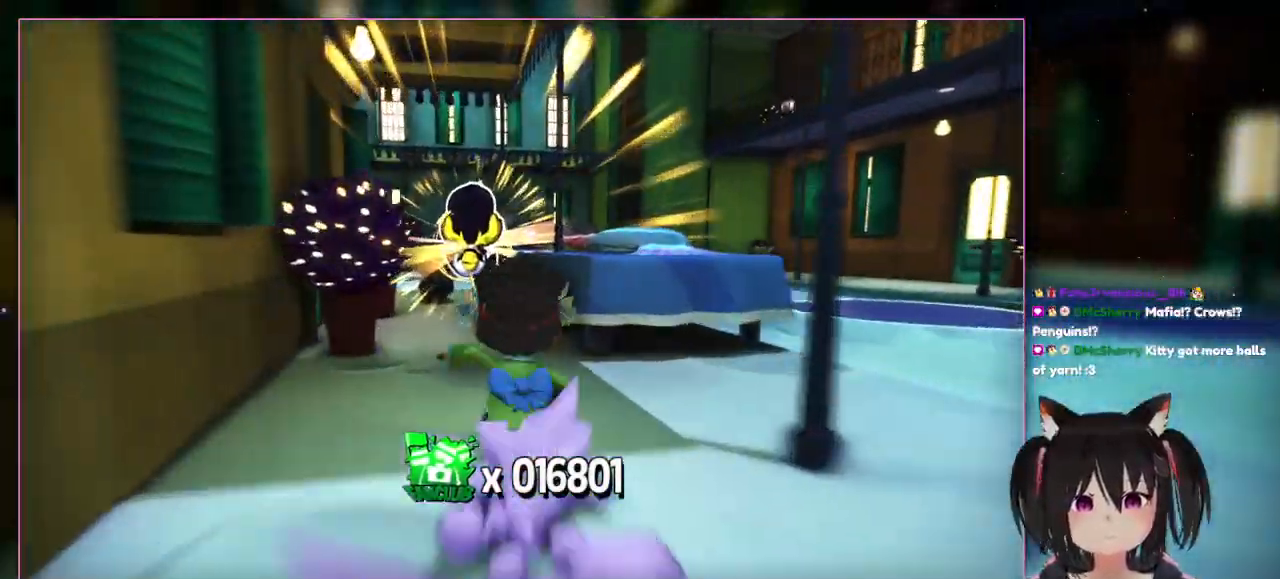
{"dt_ms": 500, "buttons": ["L2"], "left_stick": "up", "right_stick": "center", "events": []}
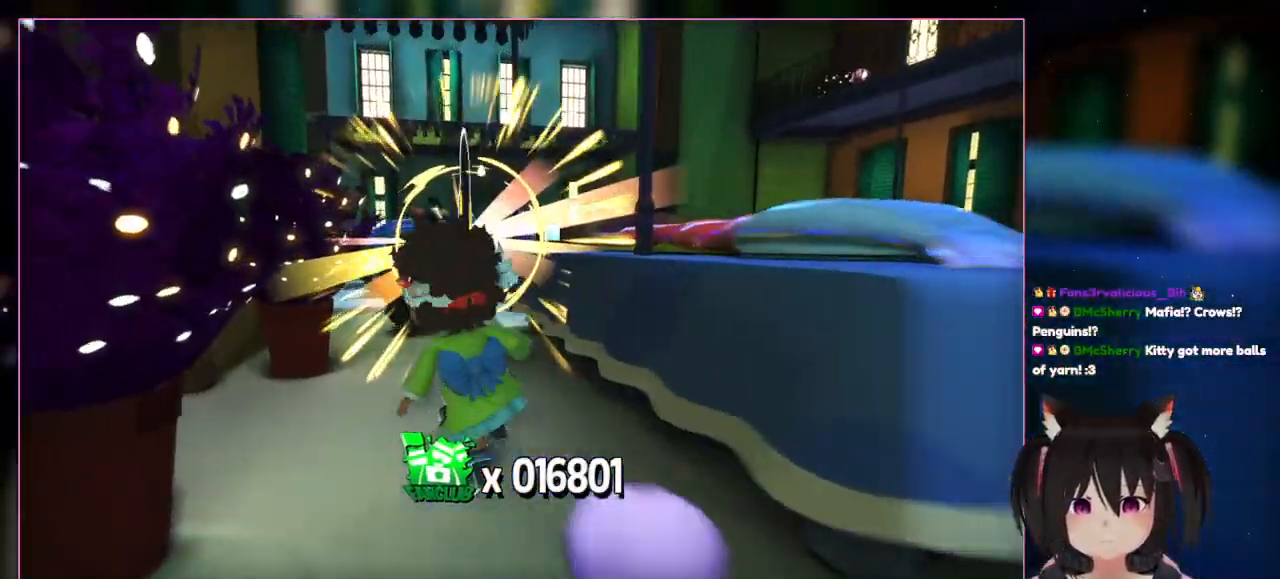
{"dt_ms": 500, "buttons": [], "left_stick": "up", "right_stick": "center", "events": [[367, "L2", "up"]]}
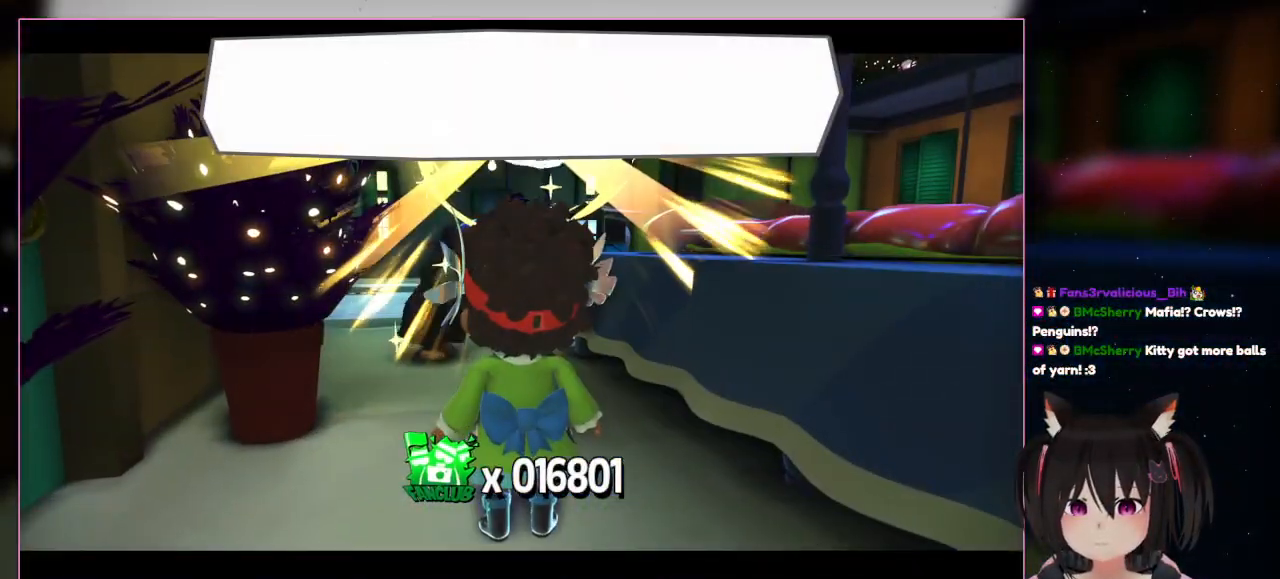
{"dt_ms": 500, "buttons": [], "left_stick": "up", "right_stick": "center", "events": [[67, "left_stick", "up-left"], [267, "left_stick", "up"]]}
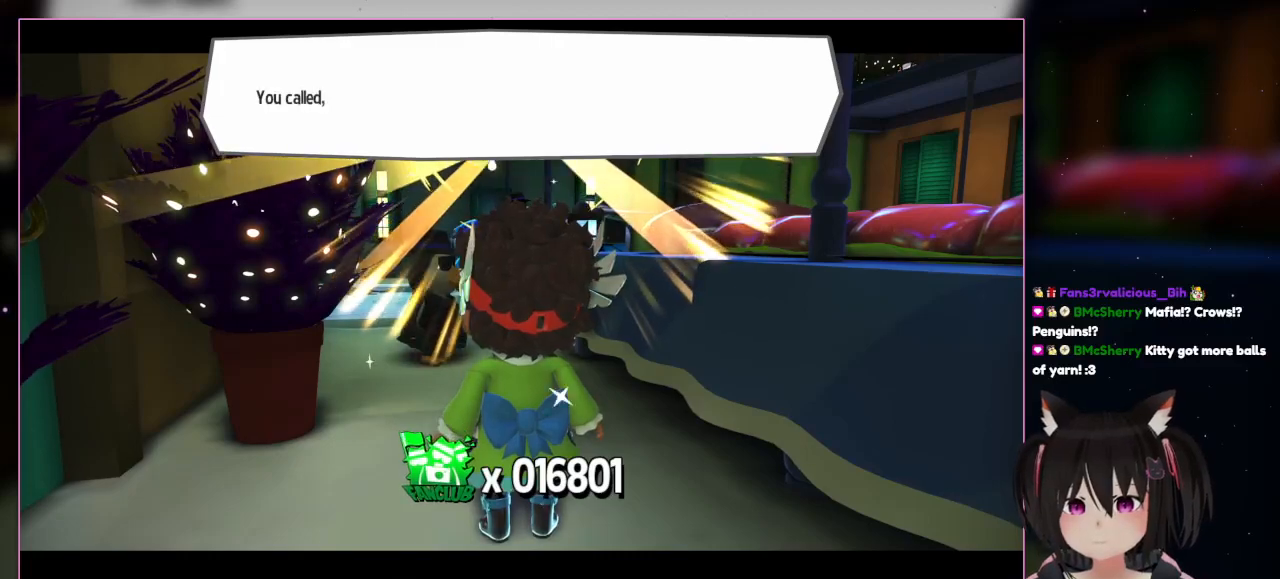
{"dt_ms": 500, "buttons": [], "left_stick": "center", "right_stick": "center", "events": [[167, "left_stick", "center"]]}
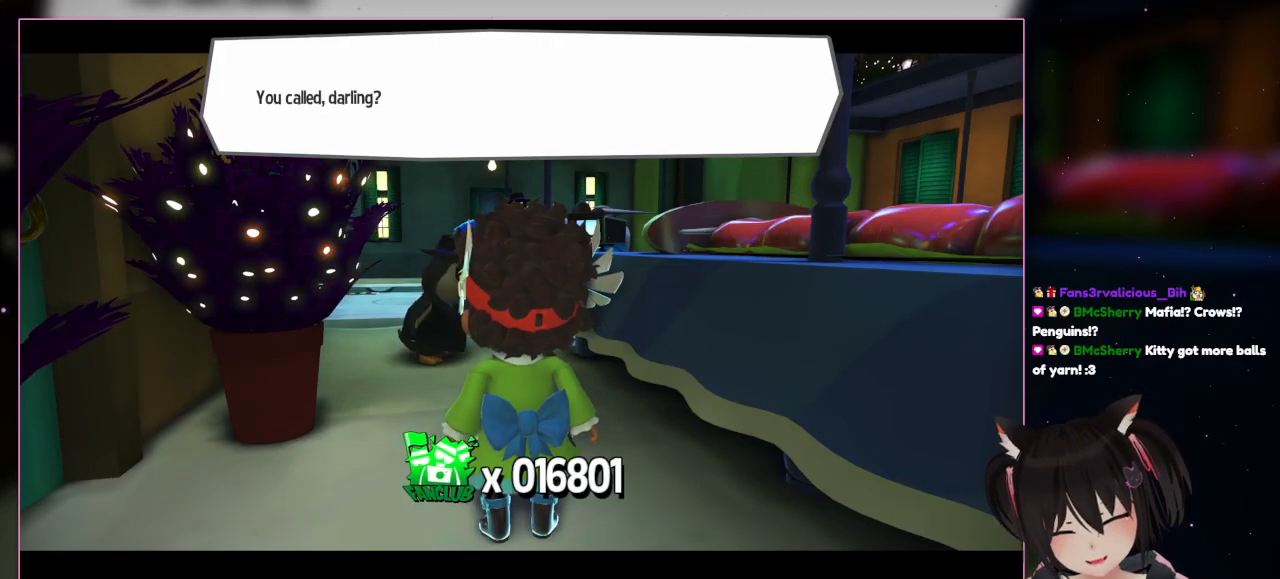
{"dt_ms": 500, "buttons": [], "left_stick": "center", "right_stick": "center", "events": []}
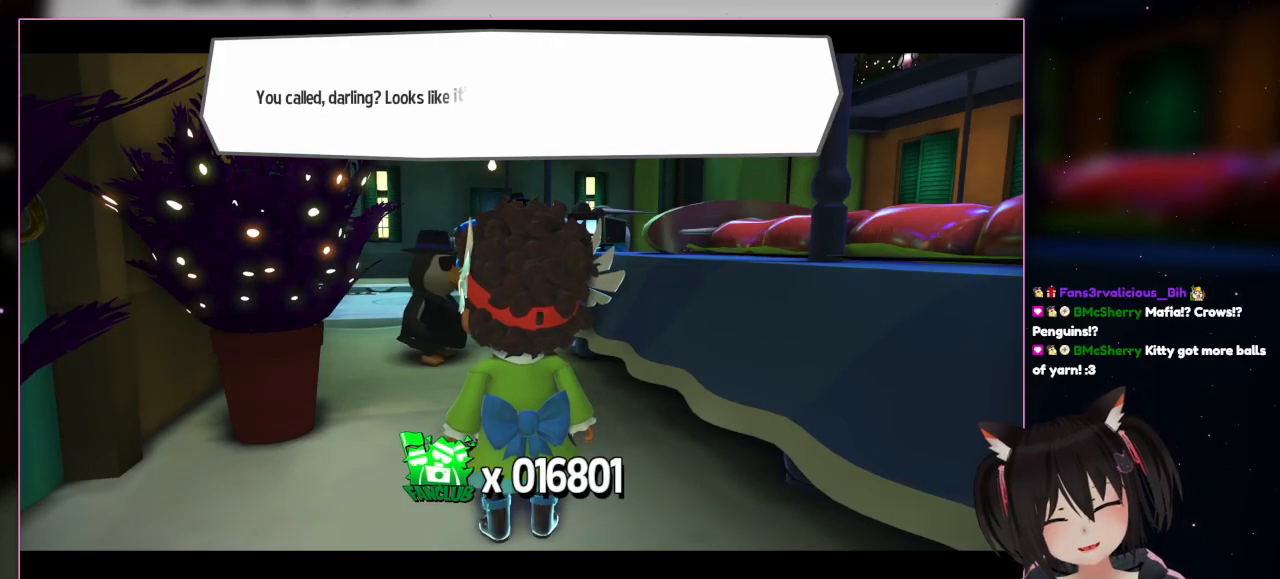
{"dt_ms": 500, "buttons": [], "left_stick": "center", "right_stick": "center", "events": []}
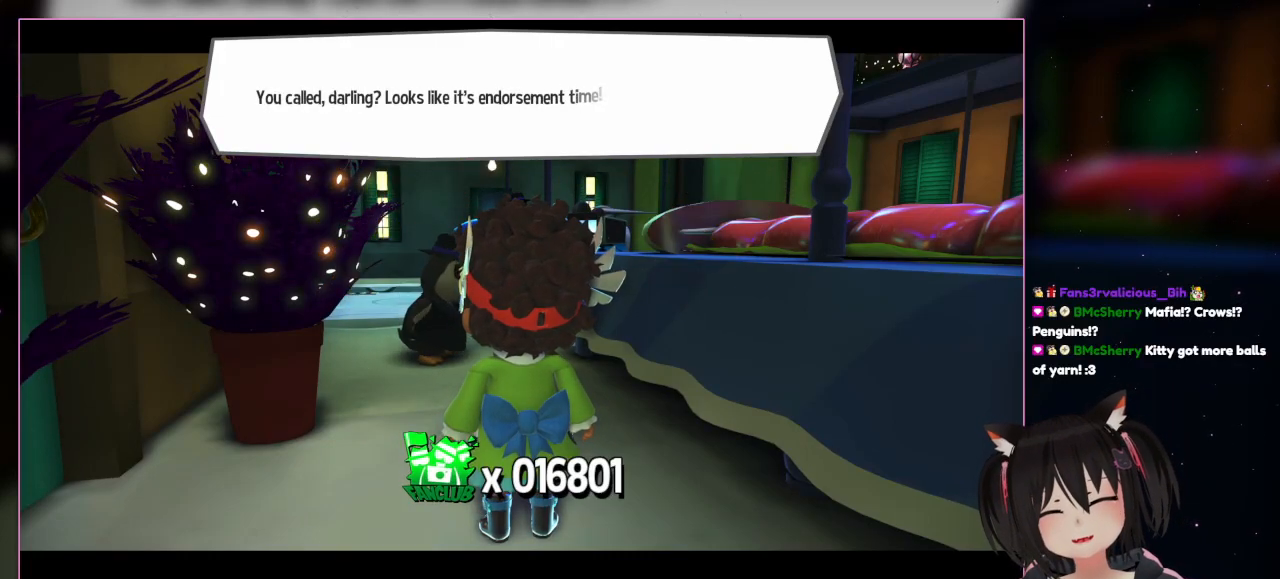
{"dt_ms": 500, "buttons": [], "left_stick": "center", "right_stick": "center", "events": []}
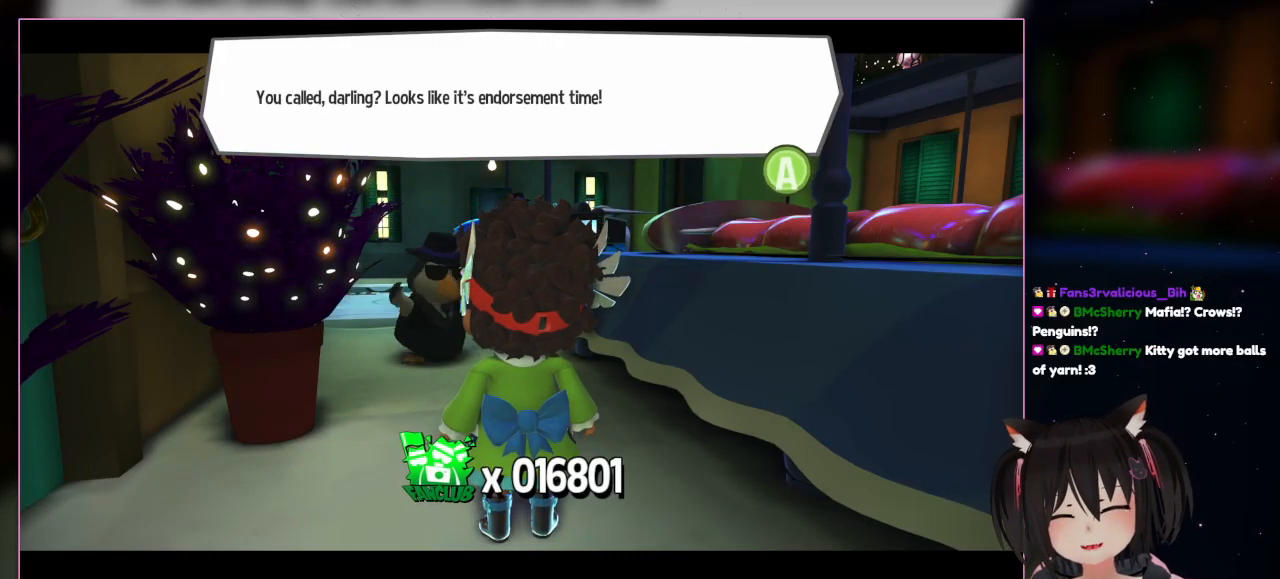
{"dt_ms": 500, "buttons": [], "left_stick": "center", "right_stick": "center", "events": []}
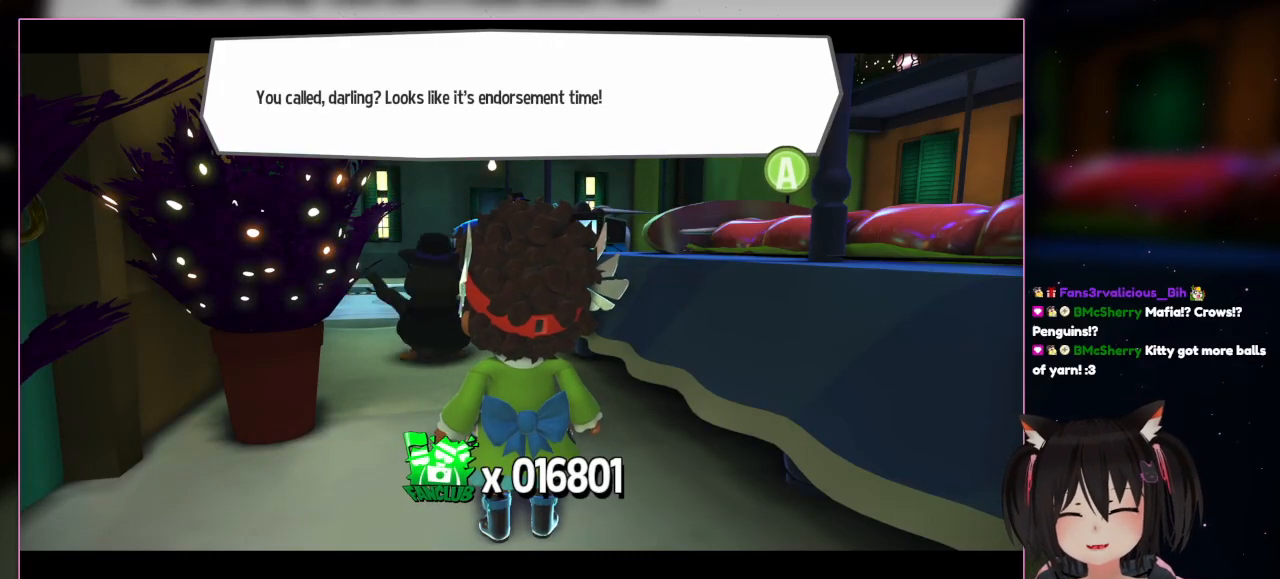
{"dt_ms": 500, "buttons": ["A"], "left_stick": "center", "right_stick": "center", "events": [[433, "A", "down"]]}
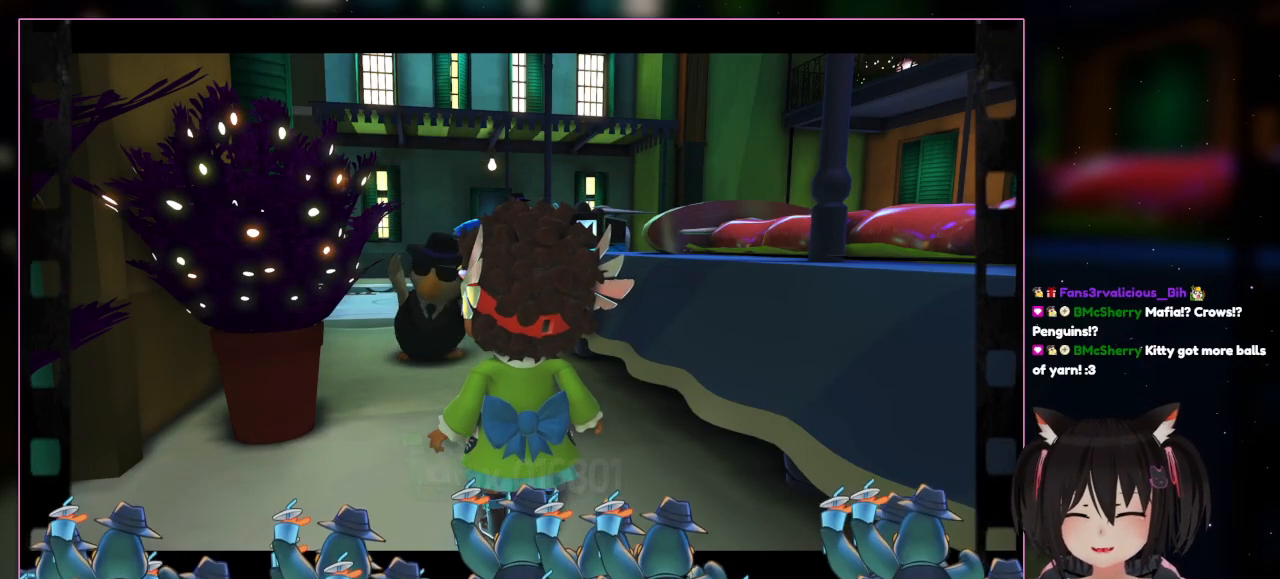
{"dt_ms": 500, "buttons": [], "left_stick": "center", "right_stick": "center", "events": [[133, "A", "up"]]}
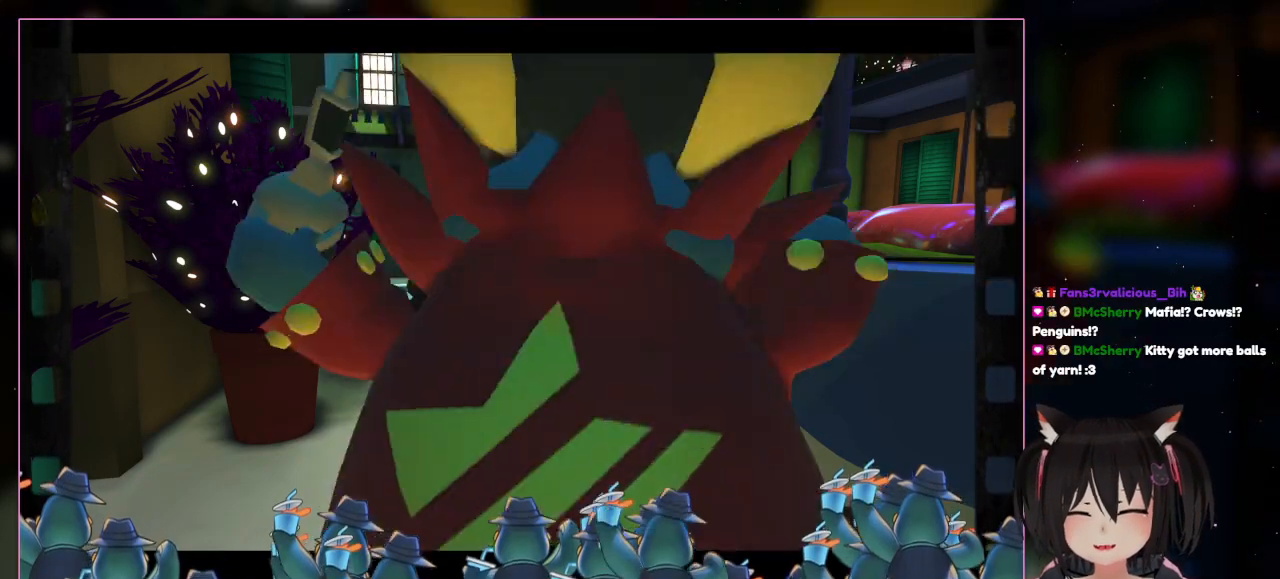
{"dt_ms": 500, "buttons": [], "left_stick": "center", "right_stick": "down-left", "events": [[300, "right_stick", "down-left"]]}
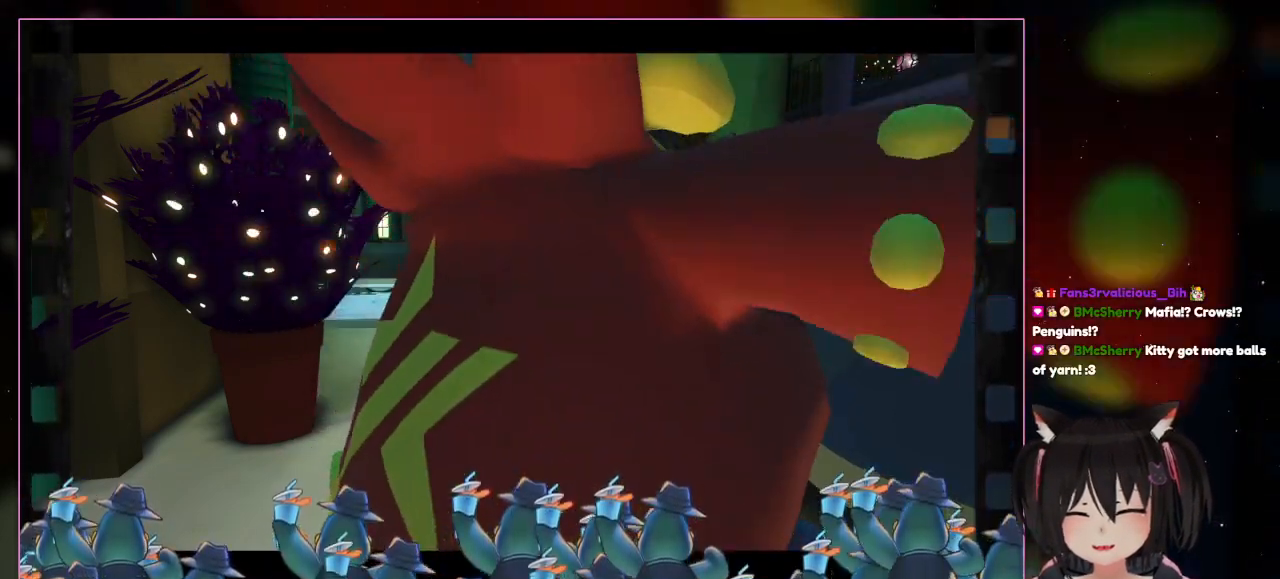
{"dt_ms": 500, "buttons": [], "left_stick": "down", "right_stick": "center", "events": [[200, "right_stick", "center"], [400, "left_stick", "down"]]}
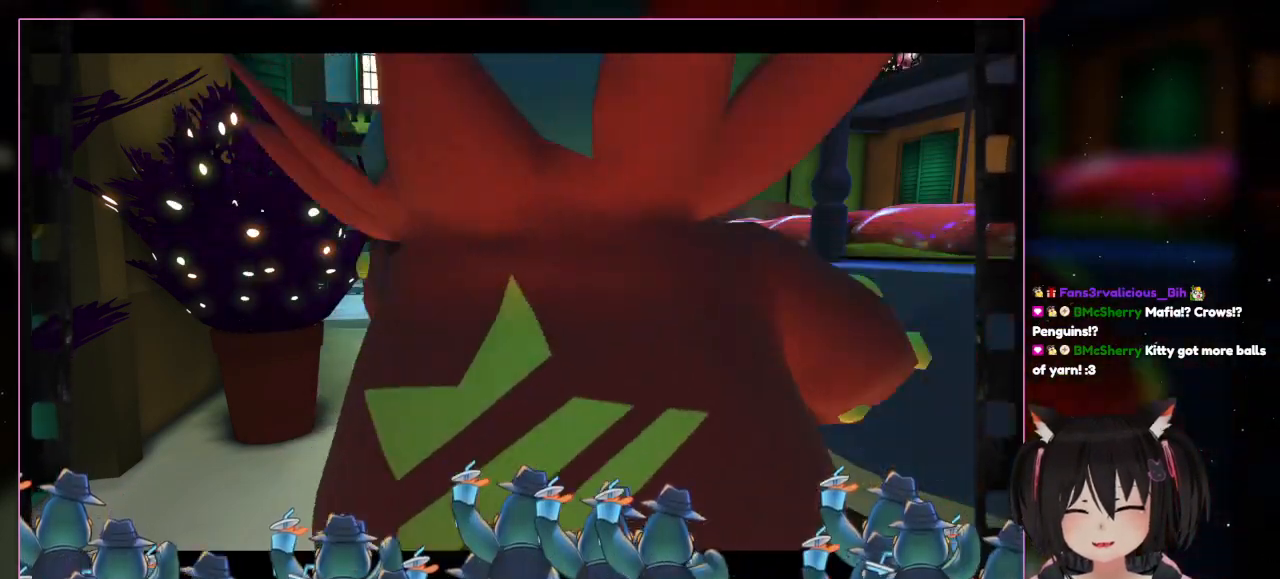
{"dt_ms": 500, "buttons": [], "left_stick": "center", "right_stick": "center", "events": [[300, "left_stick", "center"]]}